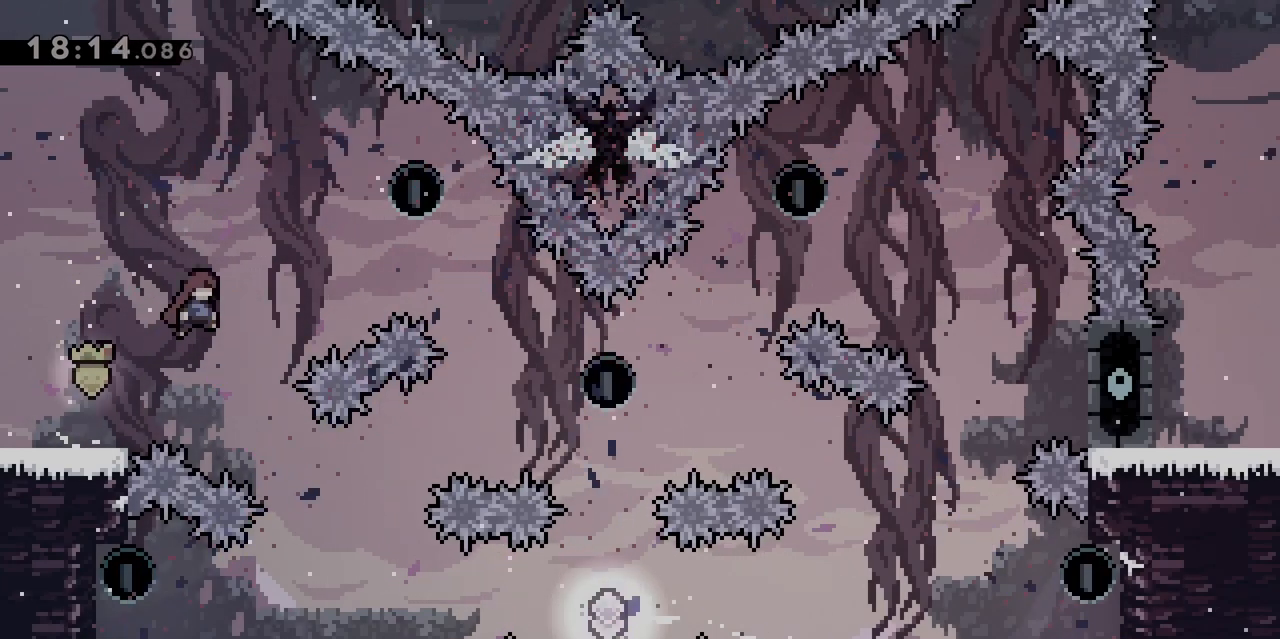
Gameplay with keyboard; each line is a JSON object with the keys held at the frame after it. "events" lists presses ("down") and releases ("up") of "d", "dash", "demo", "grab", "jgleft", "jump", "jump2", "q", "s" and "z" between this image and that frame as [ms after this image, input, new state], when the widget could be followed in between. No other keys are recorded. Mouse input is not recorded. Key names are as the overlay labels them; some are game actions (e.g. jump) rather than physical keys.
{"keys": ["d"], "events": [[50, "dash", "down"], [200, "z", "up"], [250, "jump", "up"], [300, "dash", "up"]]}
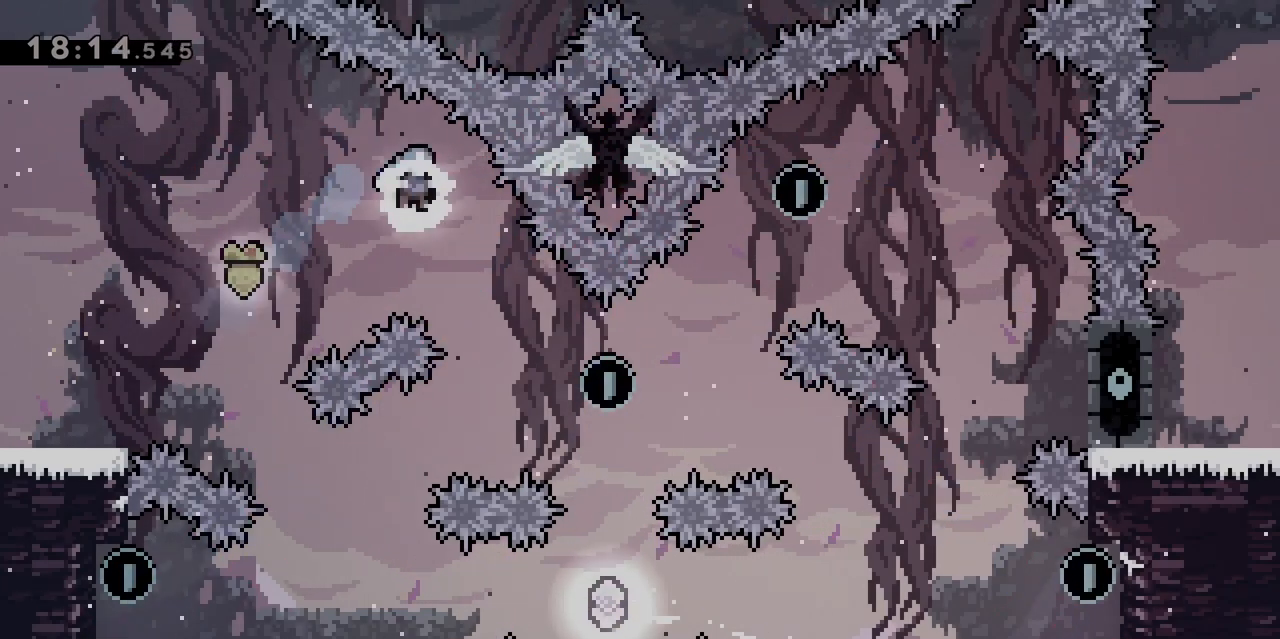
{"keys": [], "events": [[450, "d", "up"]]}
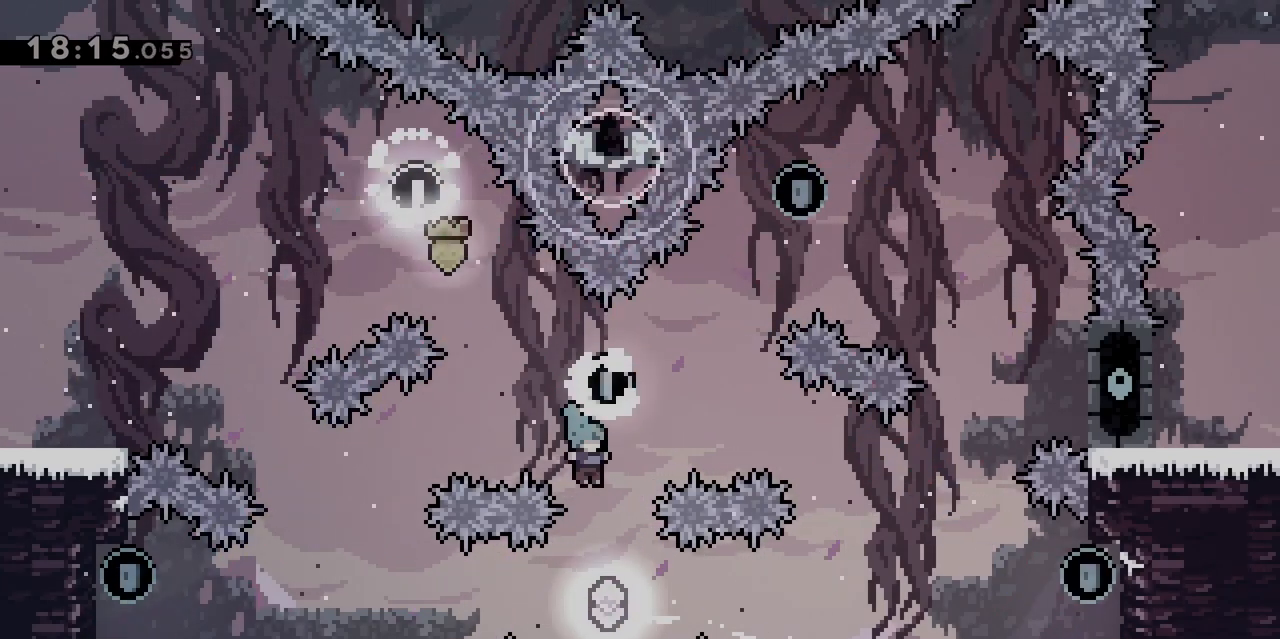
{"keys": [], "events": []}
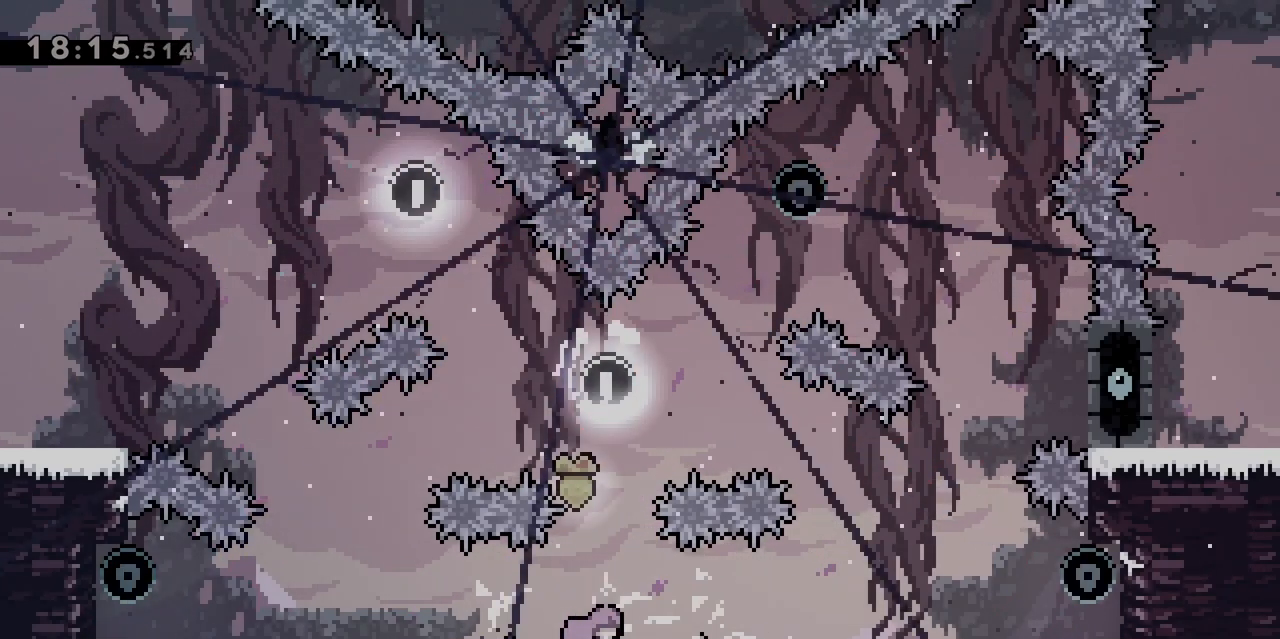
{"keys": [], "events": []}
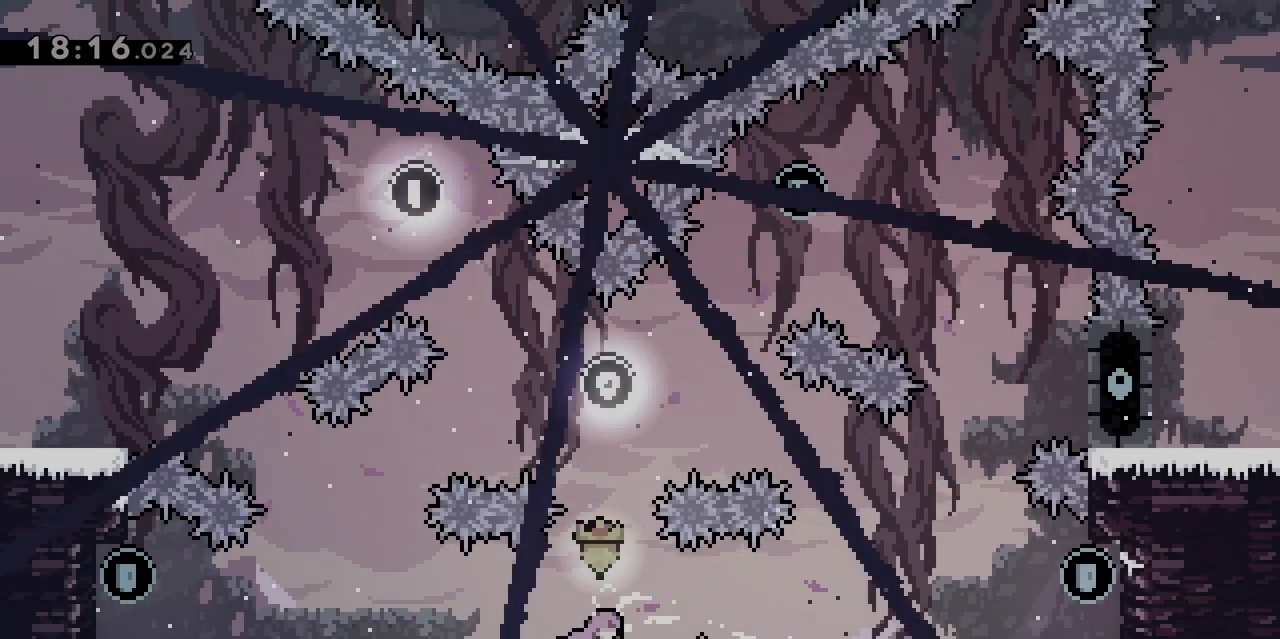
{"keys": ["dash", "z"], "events": [[33, "jump", "down"], [267, "z", "down"], [300, "dash", "down"], [500, "jump", "up"]]}
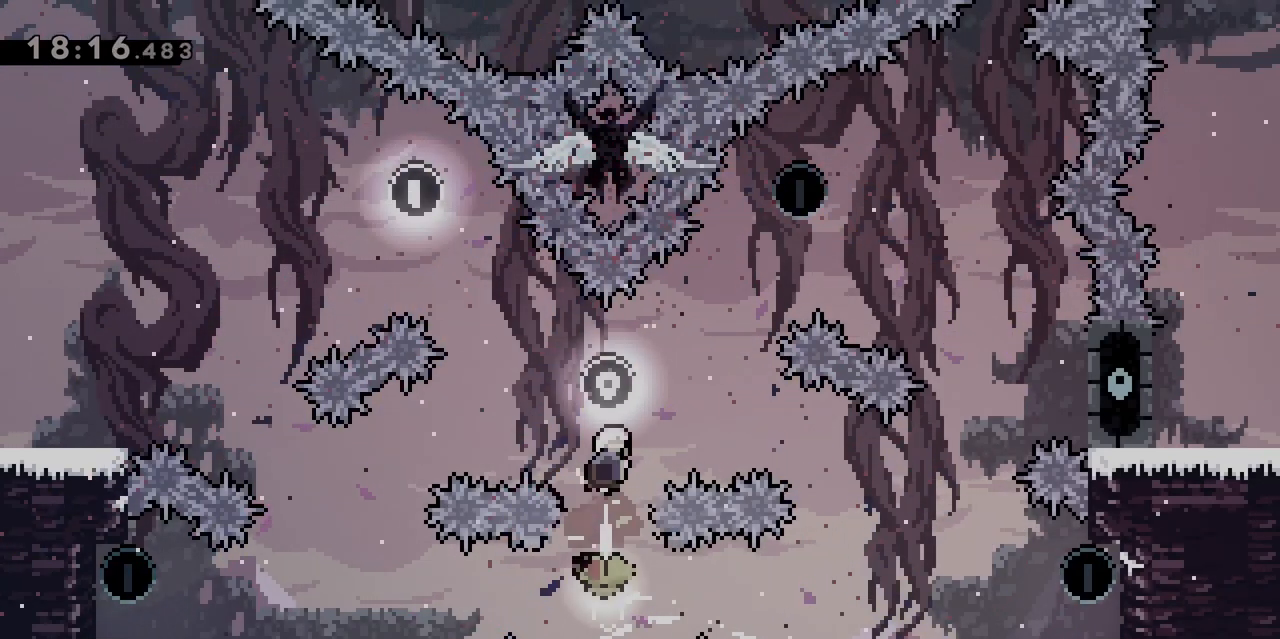
{"keys": ["d", "z"], "events": [[50, "d", "down"], [50, "dash", "up"], [283, "dash", "down"], [483, "dash", "up"]]}
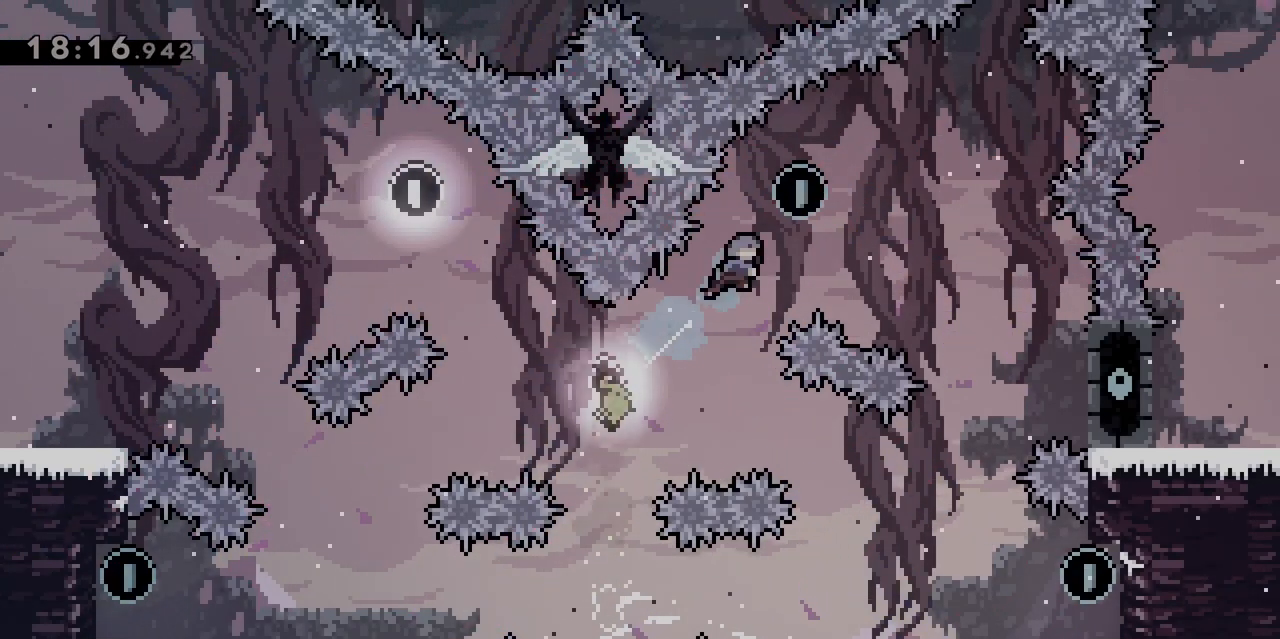
{"keys": [], "events": [[17, "z", "up"], [500, "d", "up"]]}
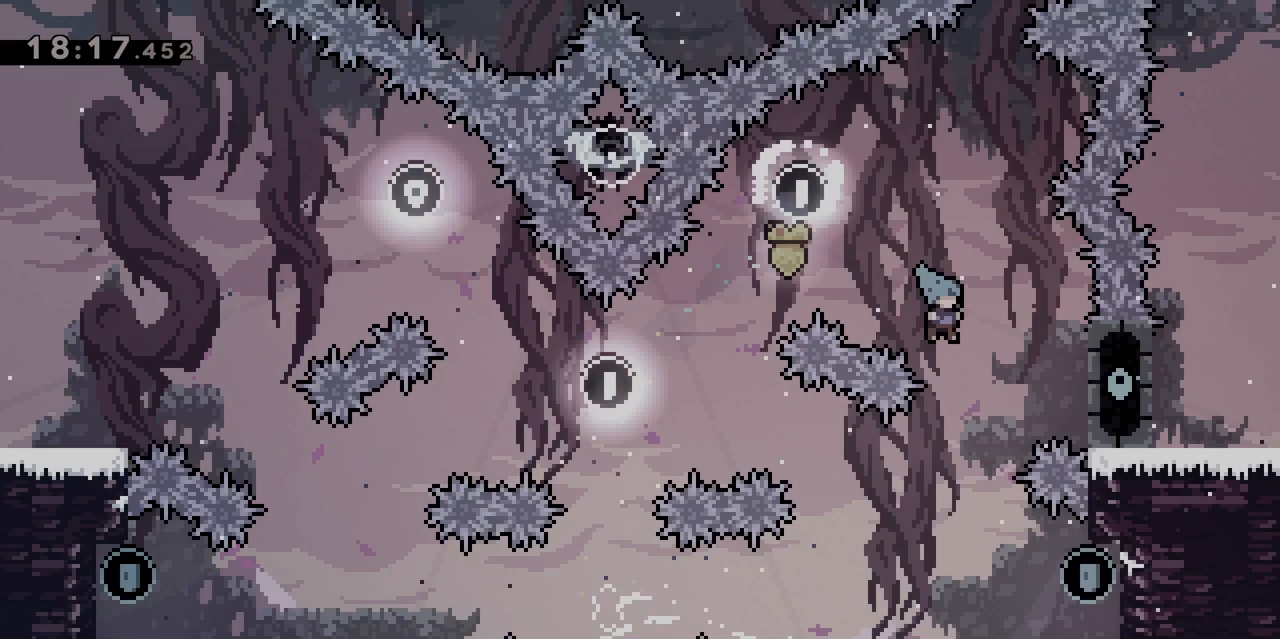
{"keys": ["d"], "events": [[417, "d", "down"]]}
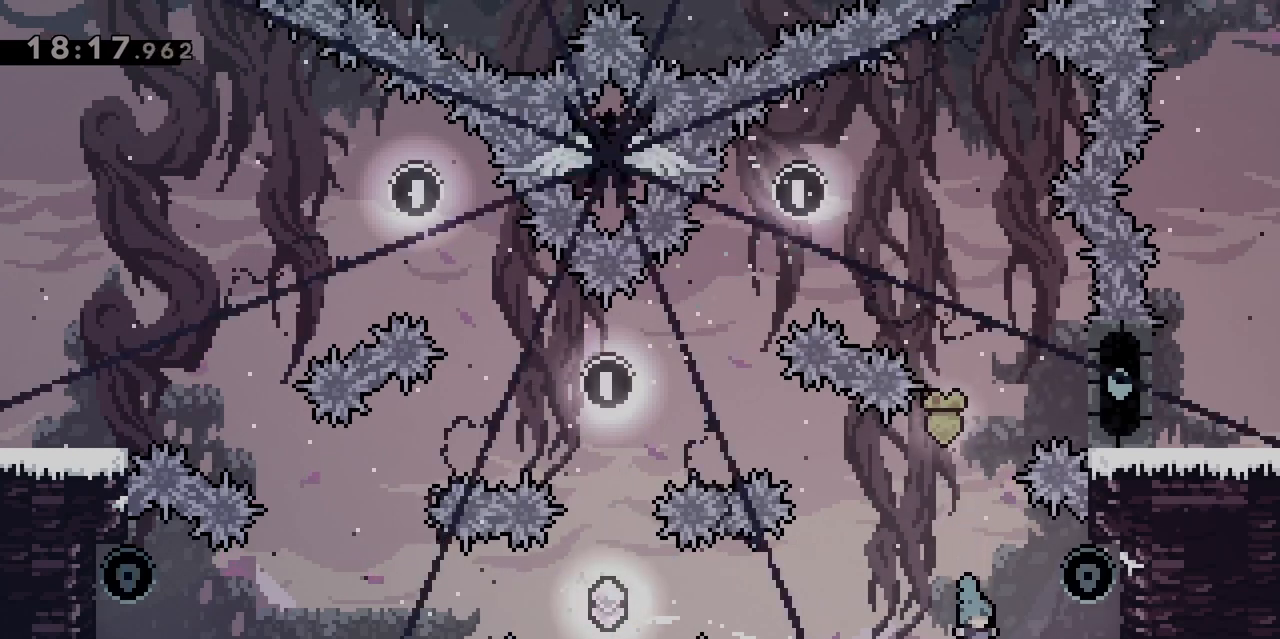
{"keys": ["q"], "events": [[17, "jump", "down"], [117, "d", "up"], [117, "q", "down"], [150, "jump", "up"]]}
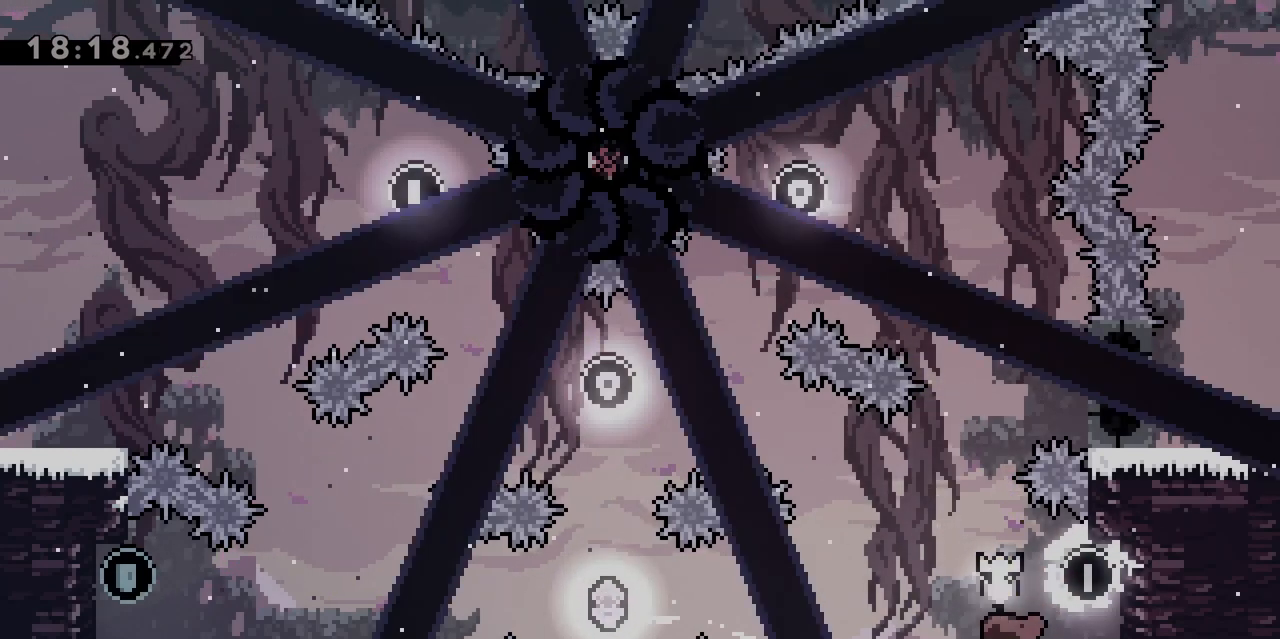
{"keys": ["q", "s"], "events": [[117, "q", "up"], [317, "q", "down"], [500, "s", "down"]]}
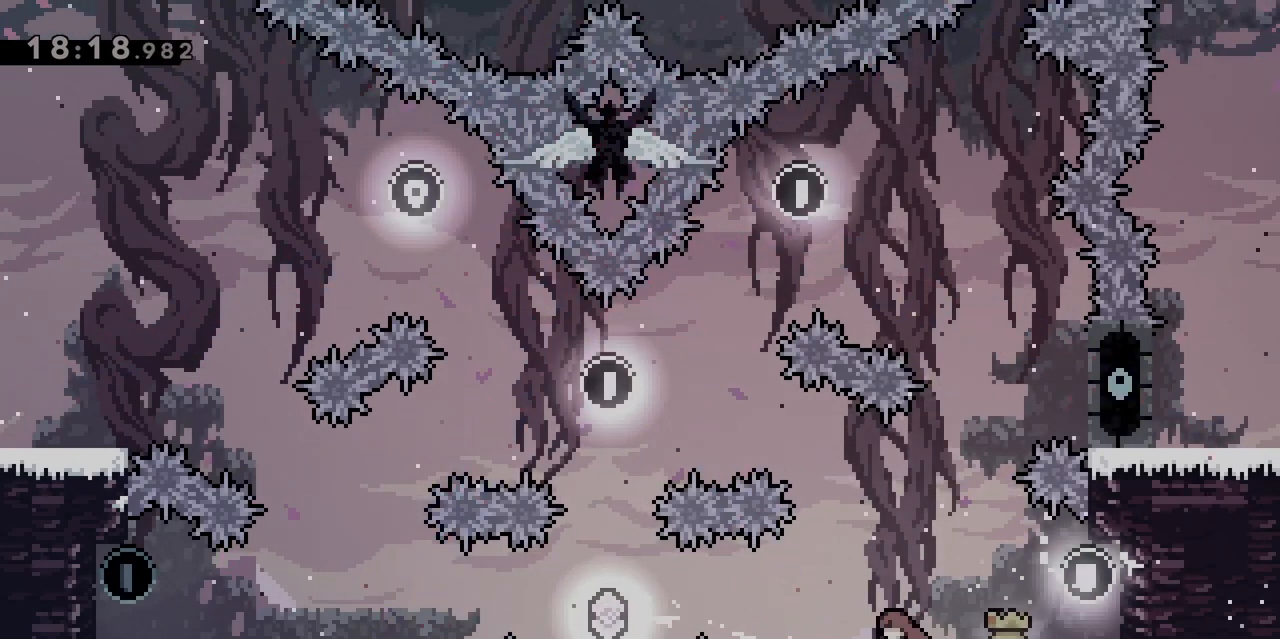
{"keys": ["jump", "q"], "events": [[33, "dash", "down"], [83, "jump", "down"], [183, "dash", "up"], [183, "s", "up"]]}
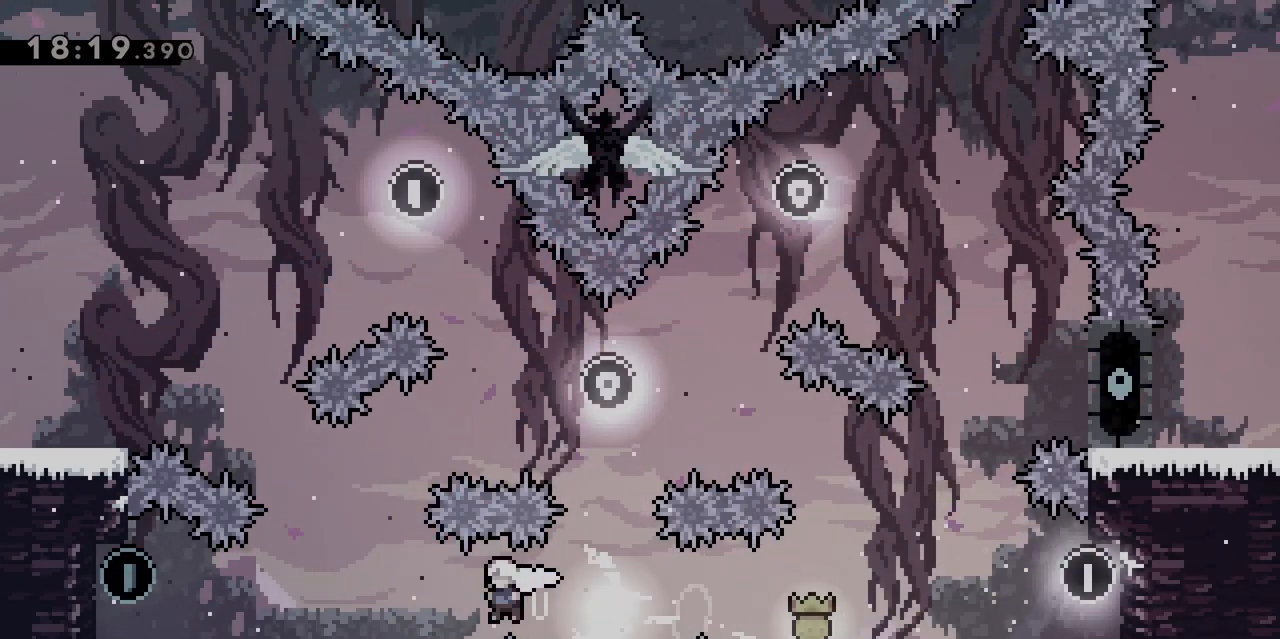
{"keys": ["q"], "events": [[200, "jump", "up"], [333, "jump", "down"], [433, "jump", "up"]]}
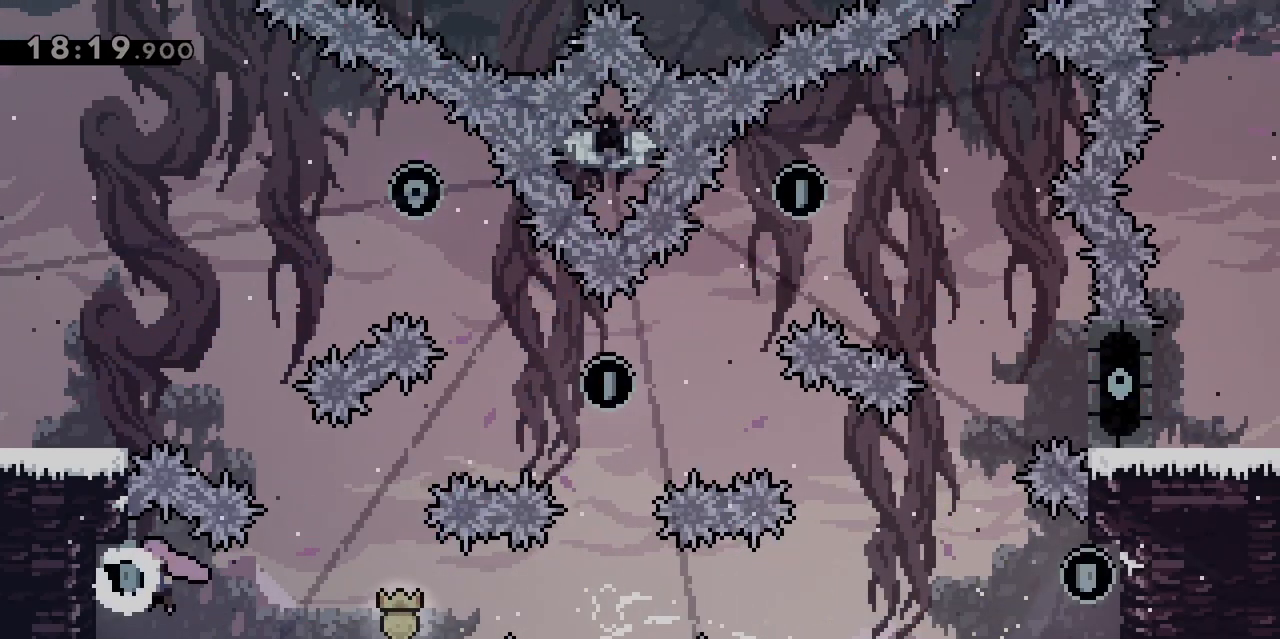
{"keys": [], "events": [[17, "q", "up"], [167, "d", "down"], [350, "d", "up"]]}
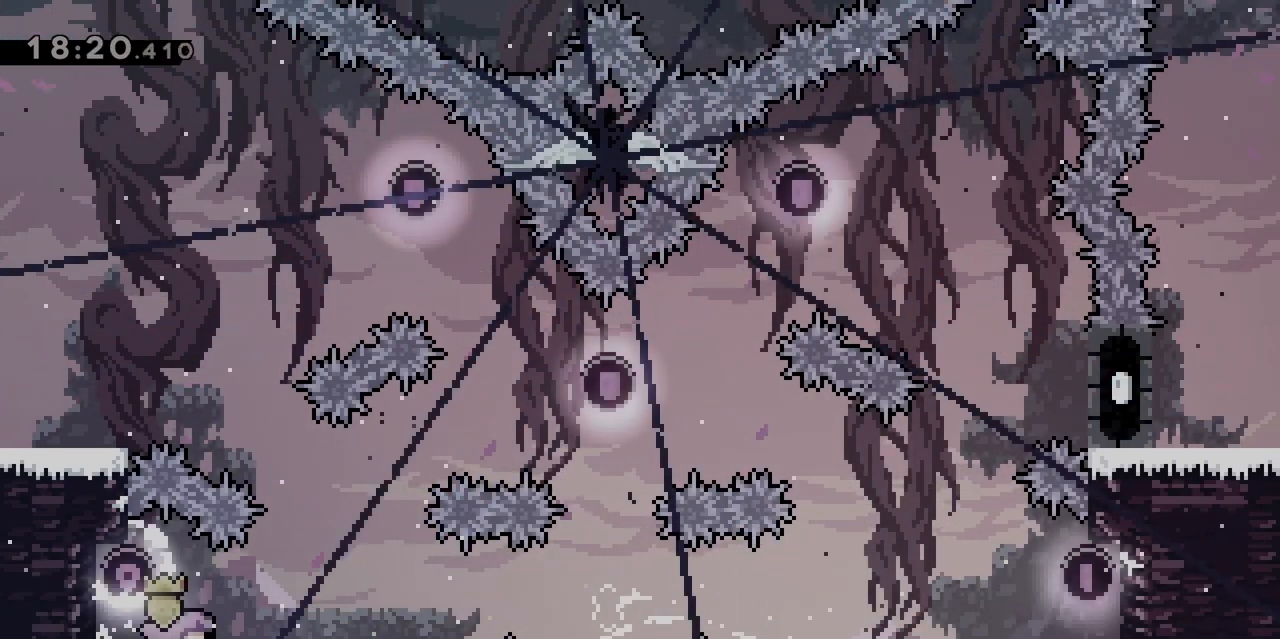
{"keys": [], "events": []}
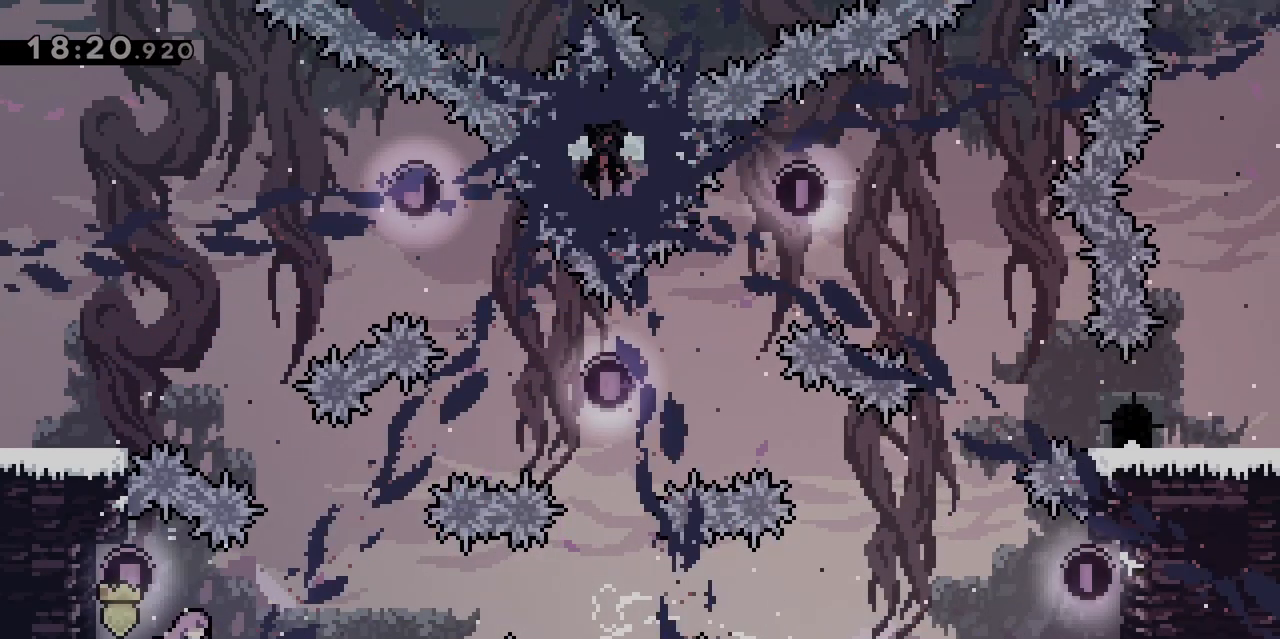
{"keys": ["d"], "events": [[150, "d", "down"]]}
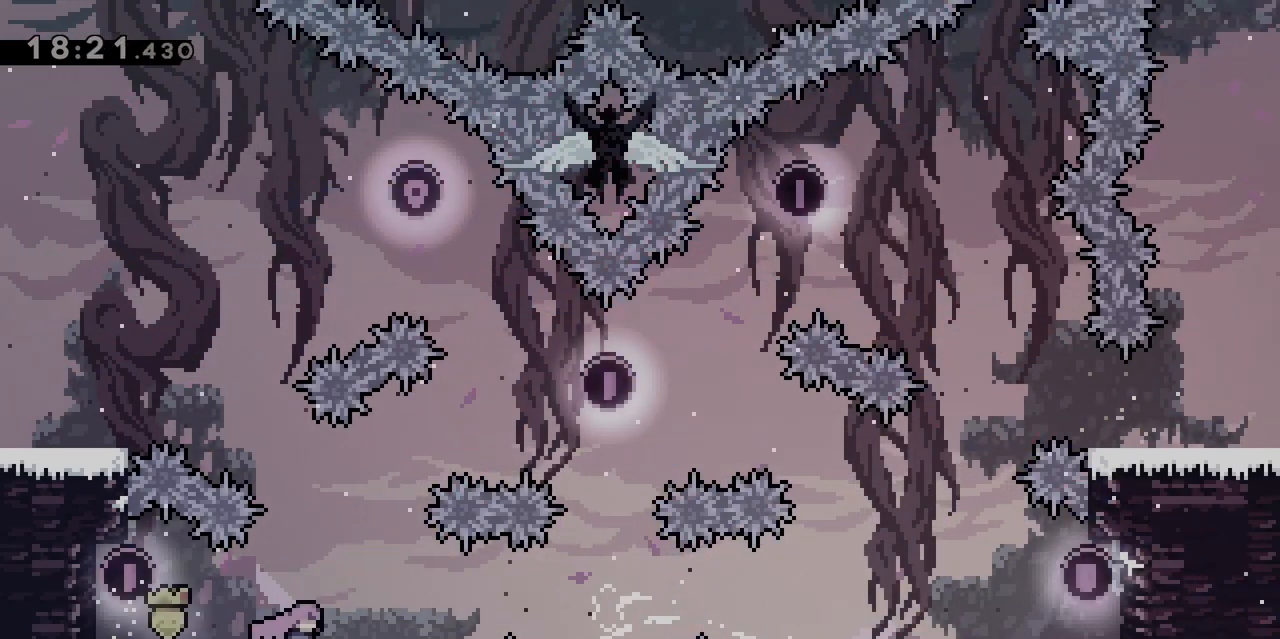
{"keys": ["d", "dash", "s"], "events": [[117, "d", "up"], [450, "d", "down"], [450, "s", "down"], [500, "dash", "down"]]}
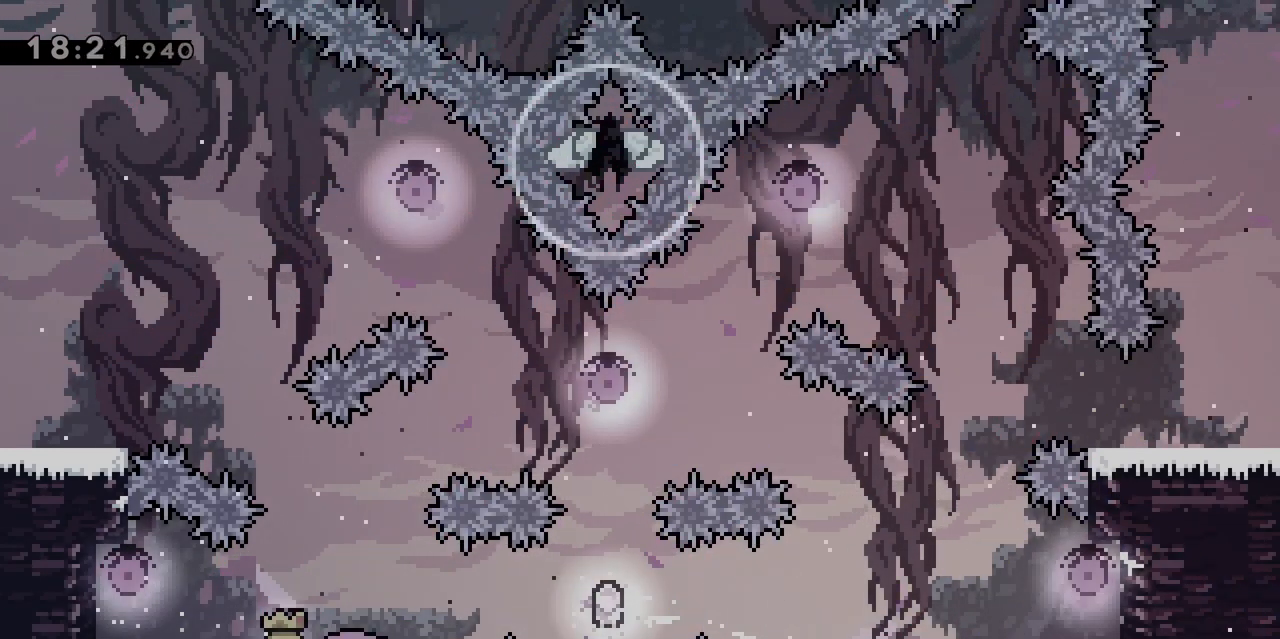
{"keys": ["d", "jump"], "events": [[50, "jump", "down"], [150, "dash", "up"], [183, "s", "up"]]}
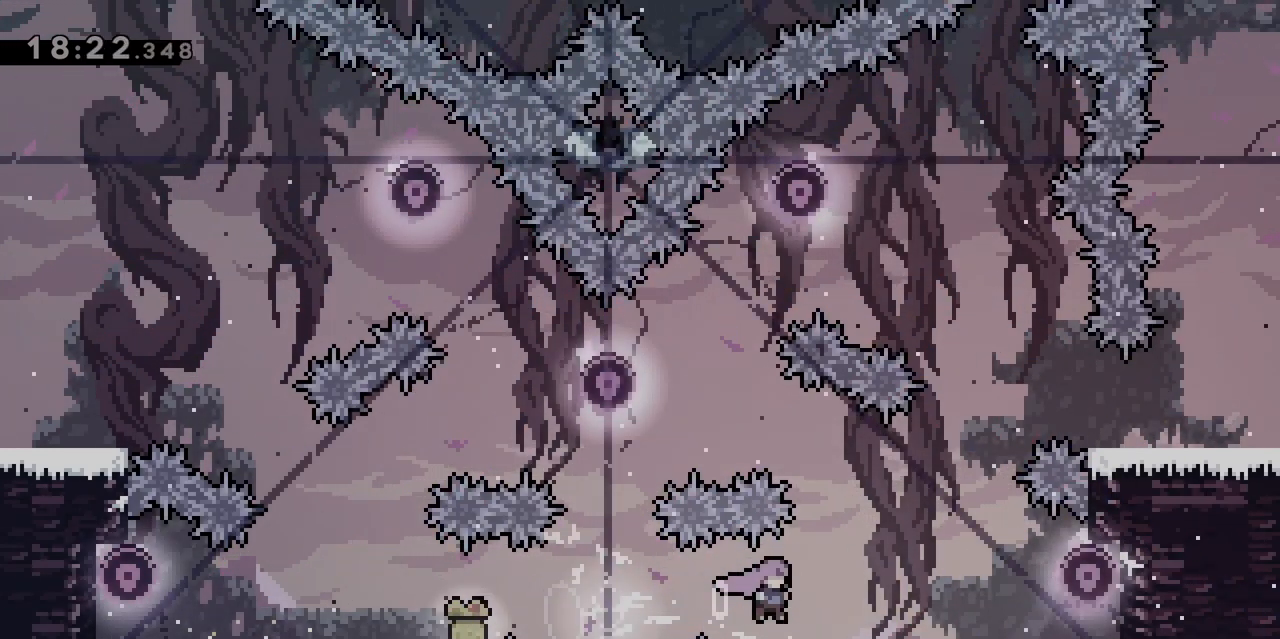
{"keys": [], "events": [[17, "d", "up"], [50, "jump", "up"], [383, "d", "down"], [483, "d", "up"]]}
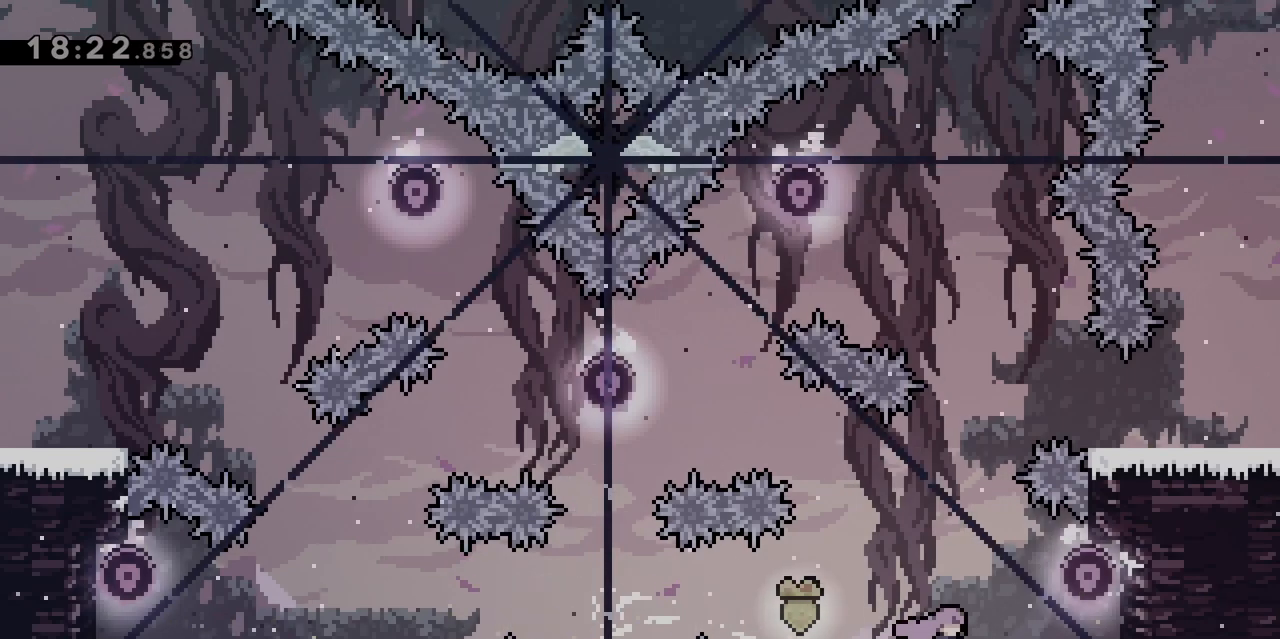
{"keys": ["jump", "z"], "events": [[400, "jump", "down"], [450, "z", "down"]]}
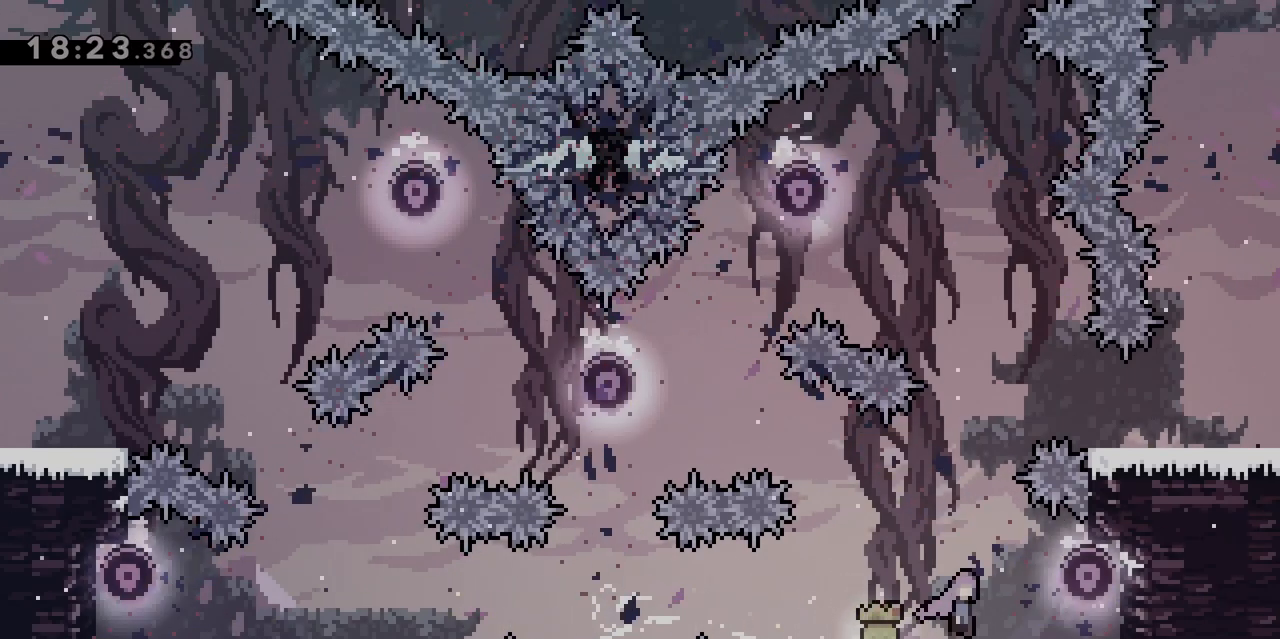
{"keys": ["d"], "events": [[100, "dash", "down"], [233, "jump", "up"], [283, "dash", "up"], [283, "z", "up"], [367, "d", "down"]]}
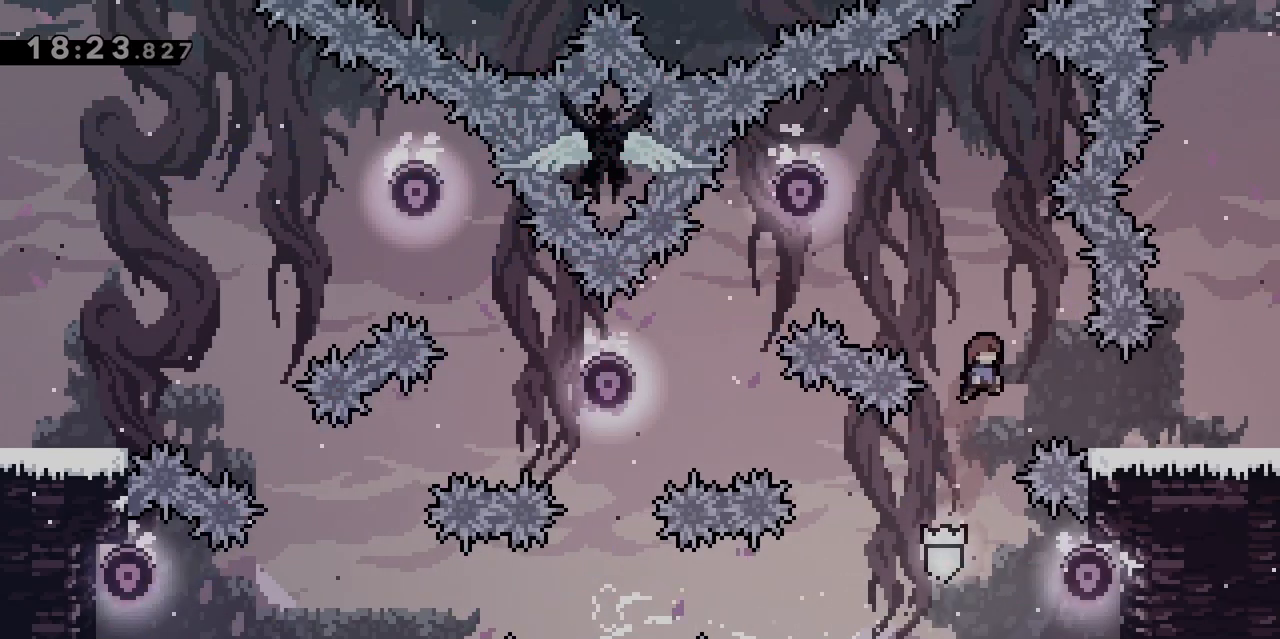
{"keys": ["d"], "events": [[50, "demo", "down"], [200, "demo", "up"]]}
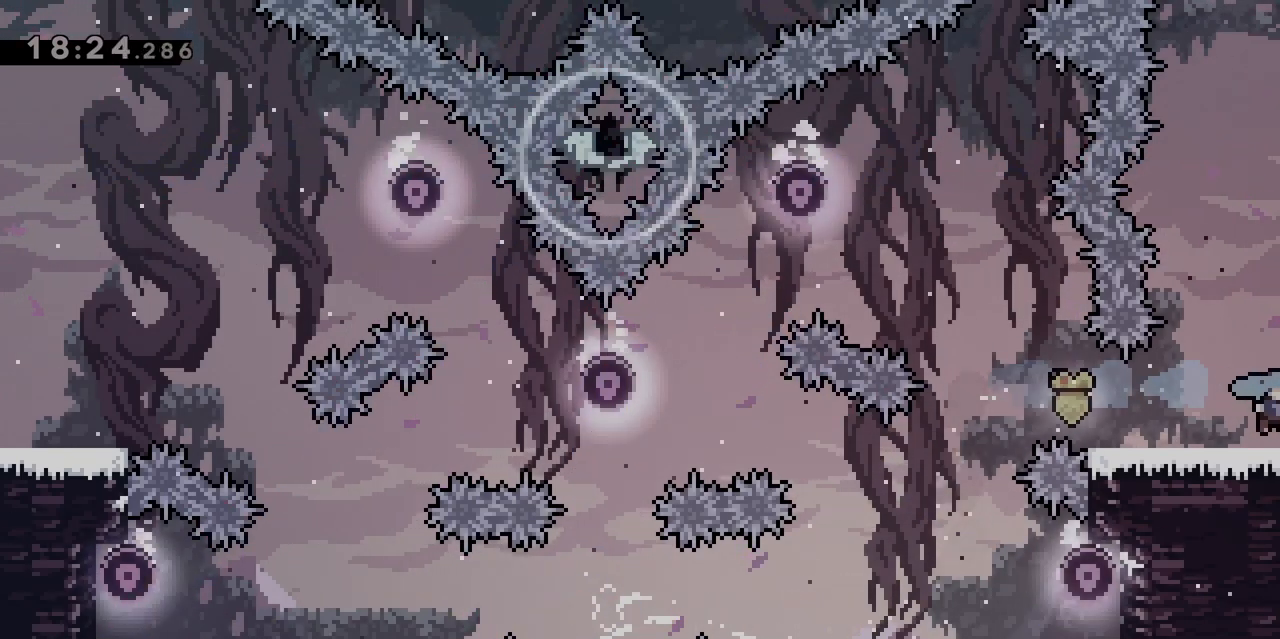
{"keys": ["d"], "events": [[33, "dash", "down"], [33, "s", "down"], [167, "dash", "up"], [217, "s", "up"], [267, "d", "up"], [400, "d", "down"]]}
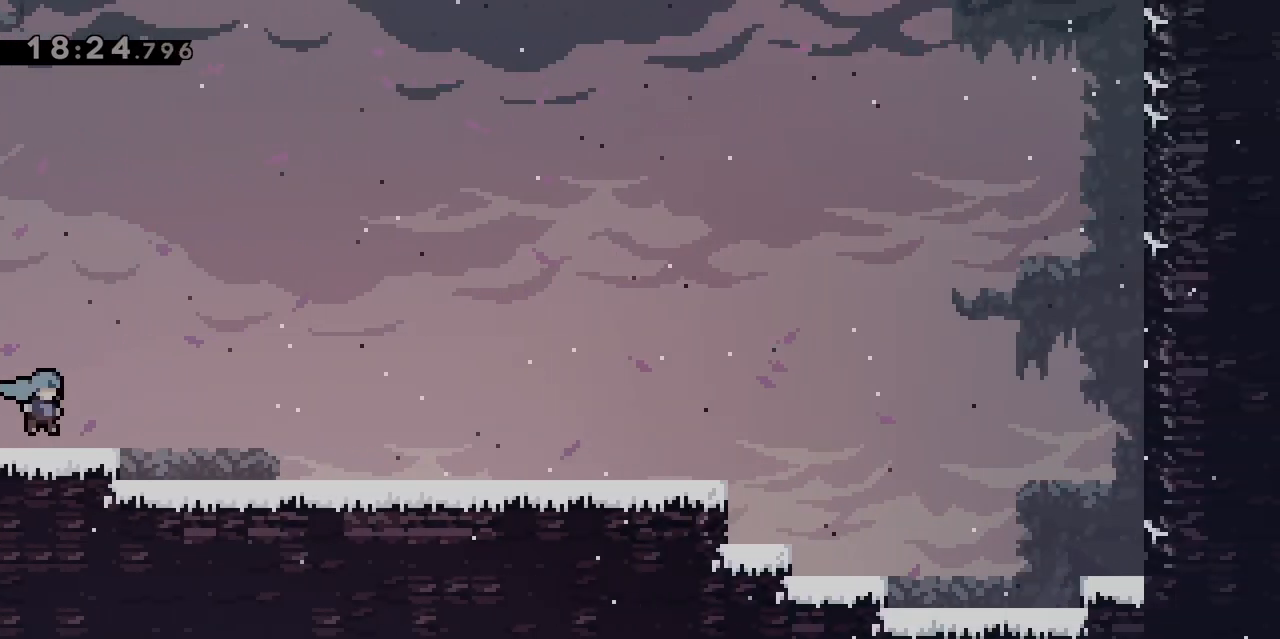
{"keys": ["d"], "events": []}
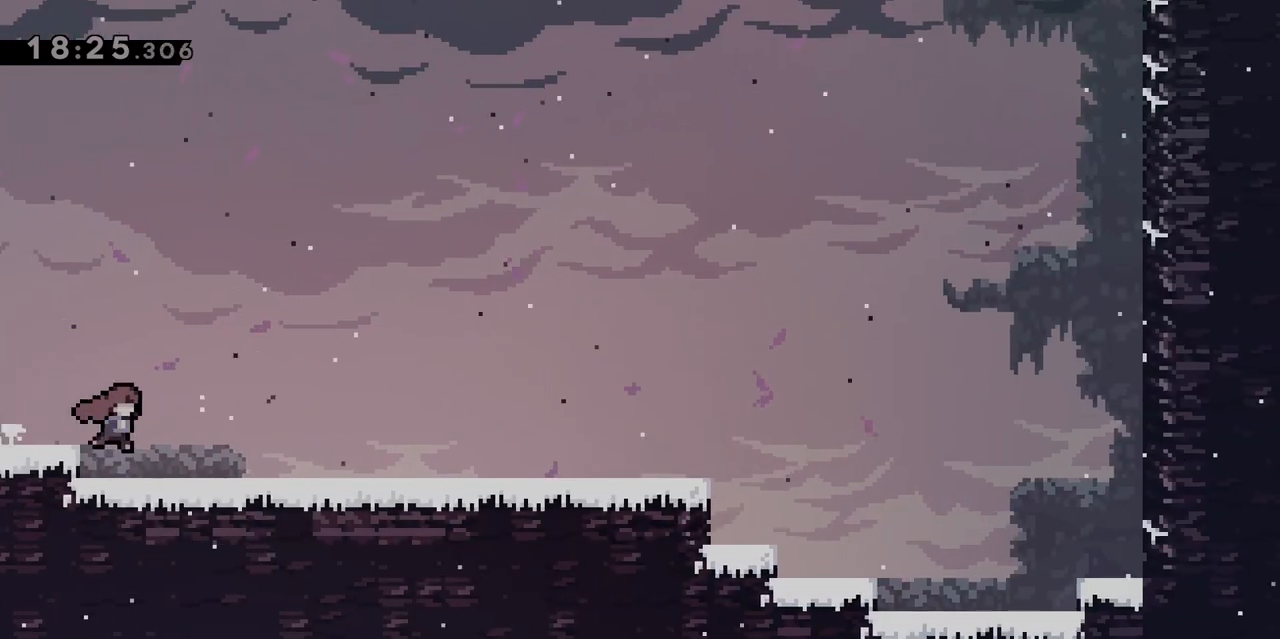
{"keys": ["jump", "s"], "events": [[333, "d", "up"], [383, "s", "down"], [483, "jump", "down"]]}
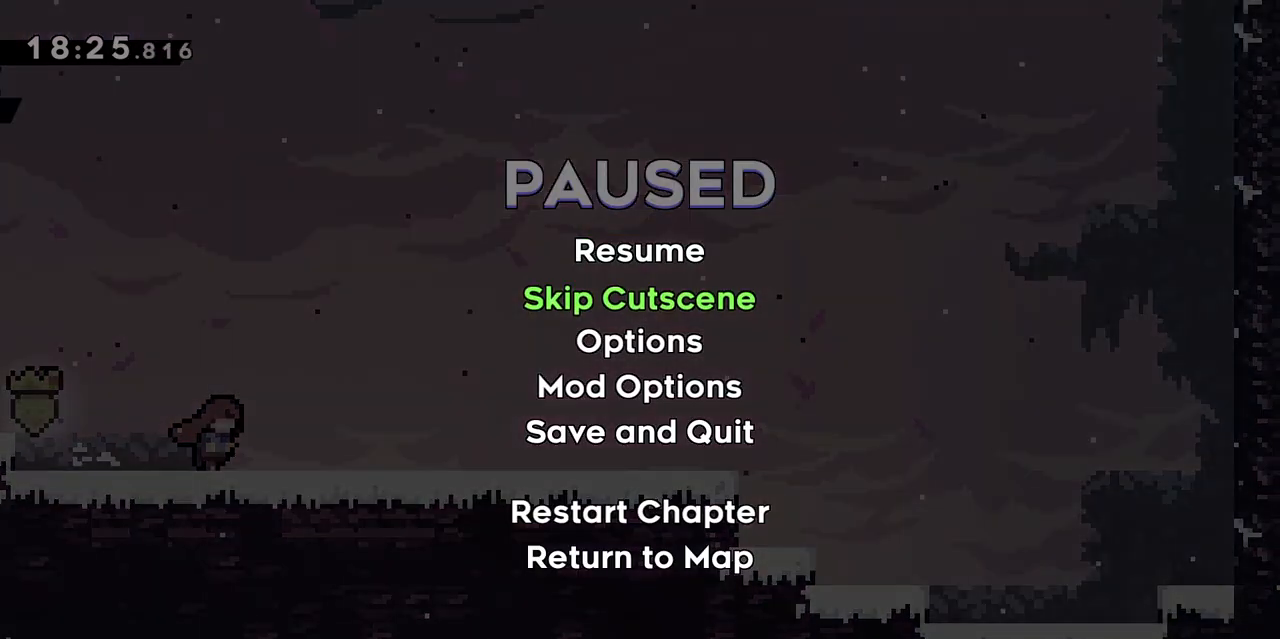
{"keys": [], "events": [[117, "s", "up"], [167, "jump", "up"]]}
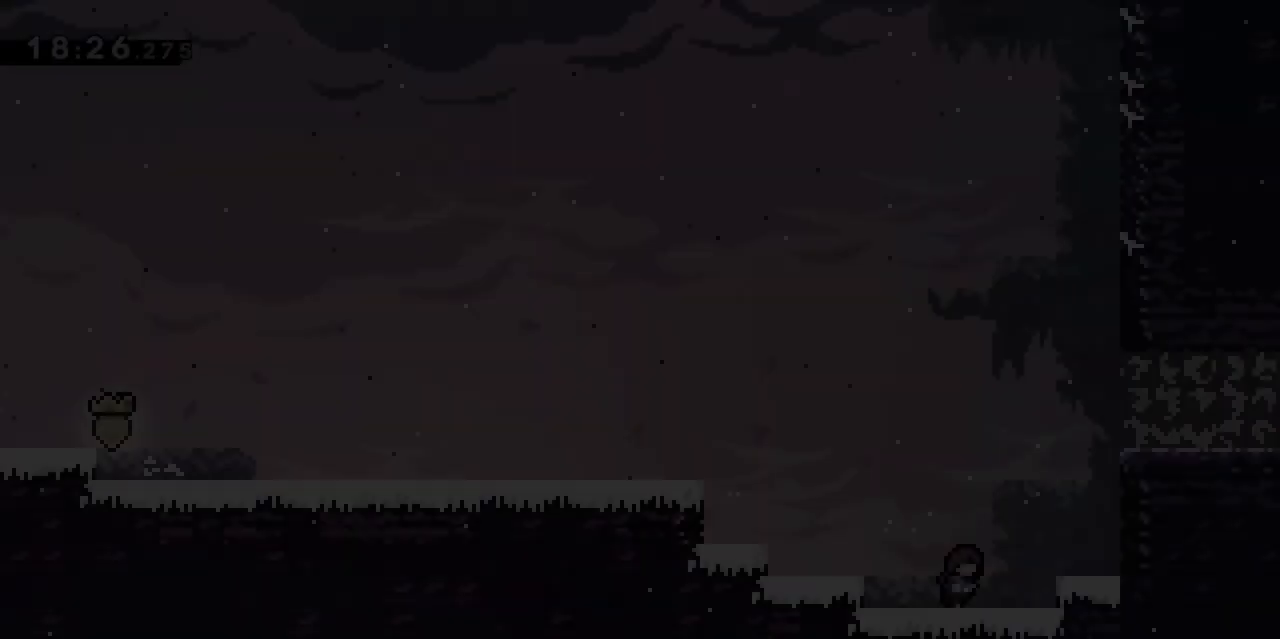
{"keys": ["d", "grab", "jump"], "events": [[83, "d", "down"], [83, "s", "down"], [133, "dash", "down"], [283, "dash", "up"], [283, "s", "up"], [333, "jump", "down"], [500, "grab", "down"]]}
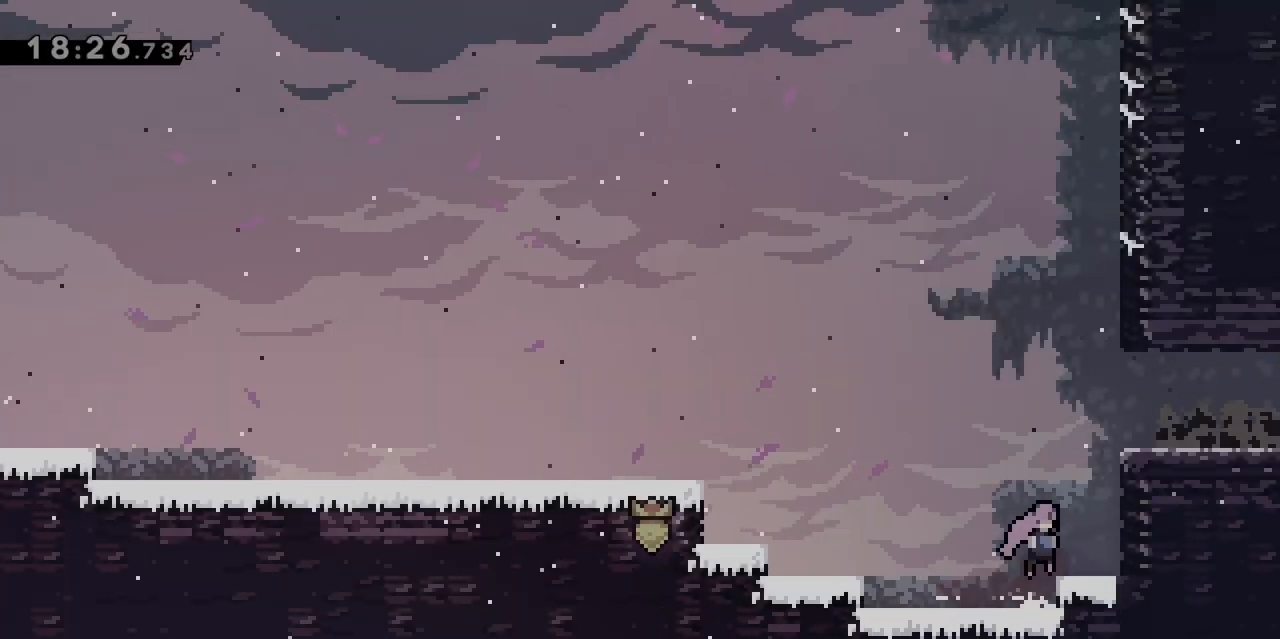
{"keys": ["d", "grab", "jump"], "events": [[150, "jump", "up"], [250, "jump", "down"], [350, "jump", "up"], [383, "jump", "down"]]}
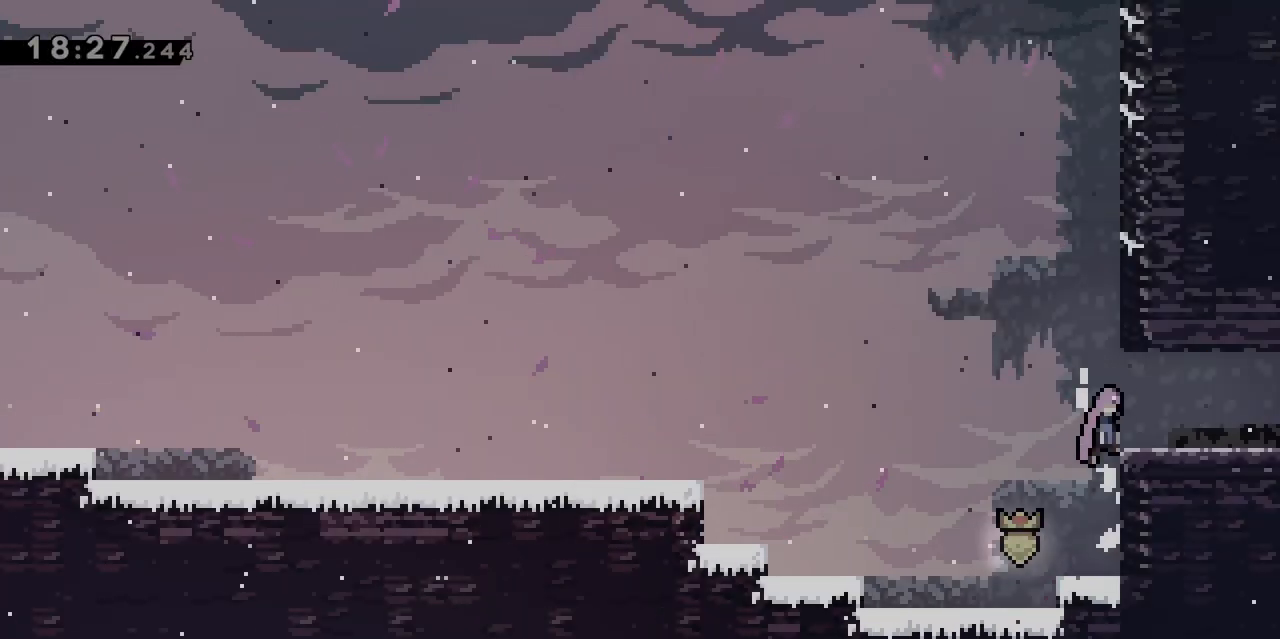
{"keys": ["d"], "events": [[33, "jump", "up"], [83, "grab", "up"], [133, "s", "down"], [167, "dash", "down"], [267, "dash", "up"], [300, "jump", "down"], [300, "s", "up"], [450, "jump", "up"]]}
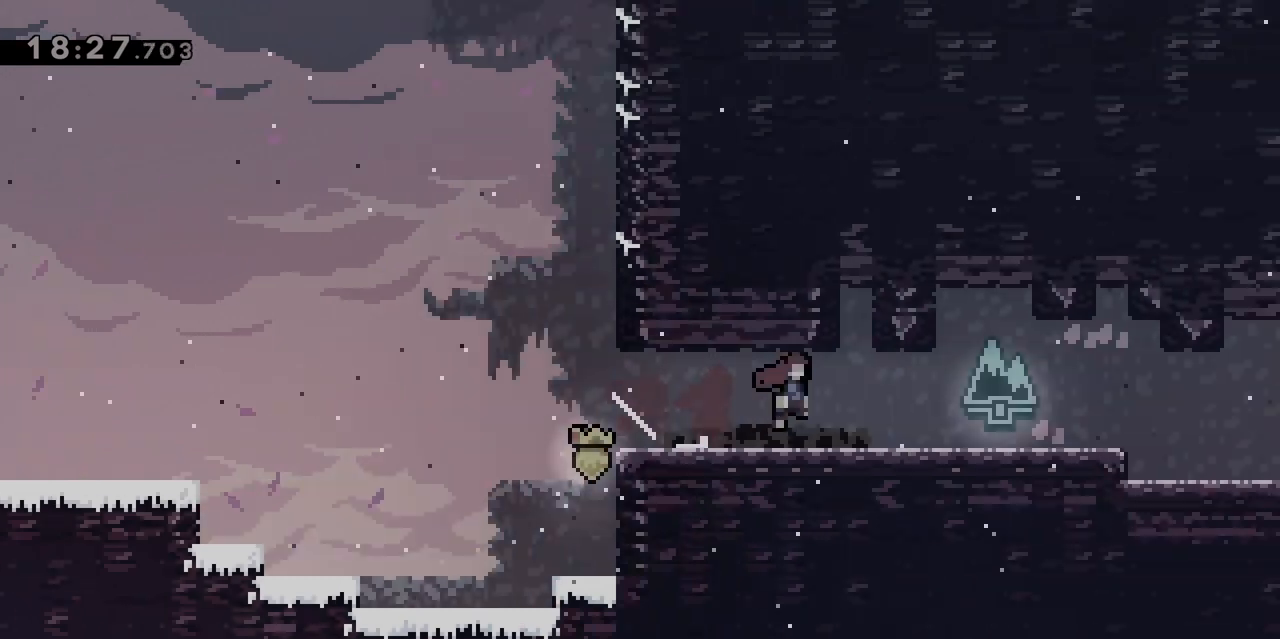
{"keys": ["d"], "events": []}
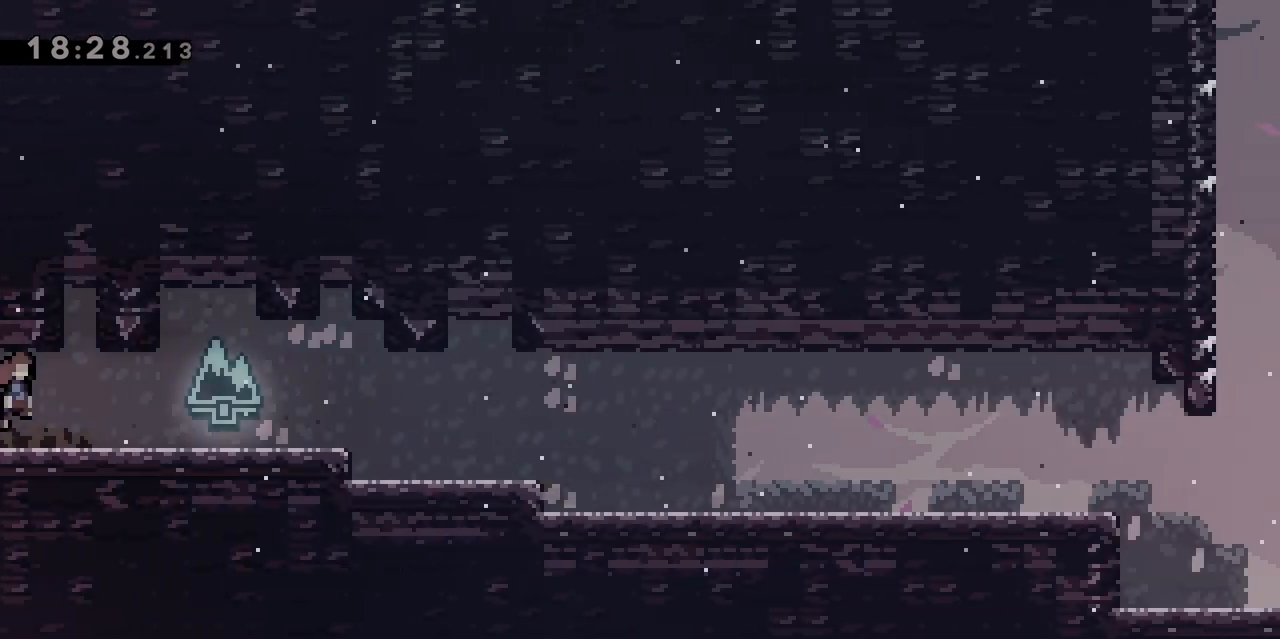
{"keys": ["d"], "events": [[150, "s", "down"], [200, "dash", "down"], [300, "dash", "up"], [350, "jump", "down"], [350, "s", "up"], [433, "jump", "up"]]}
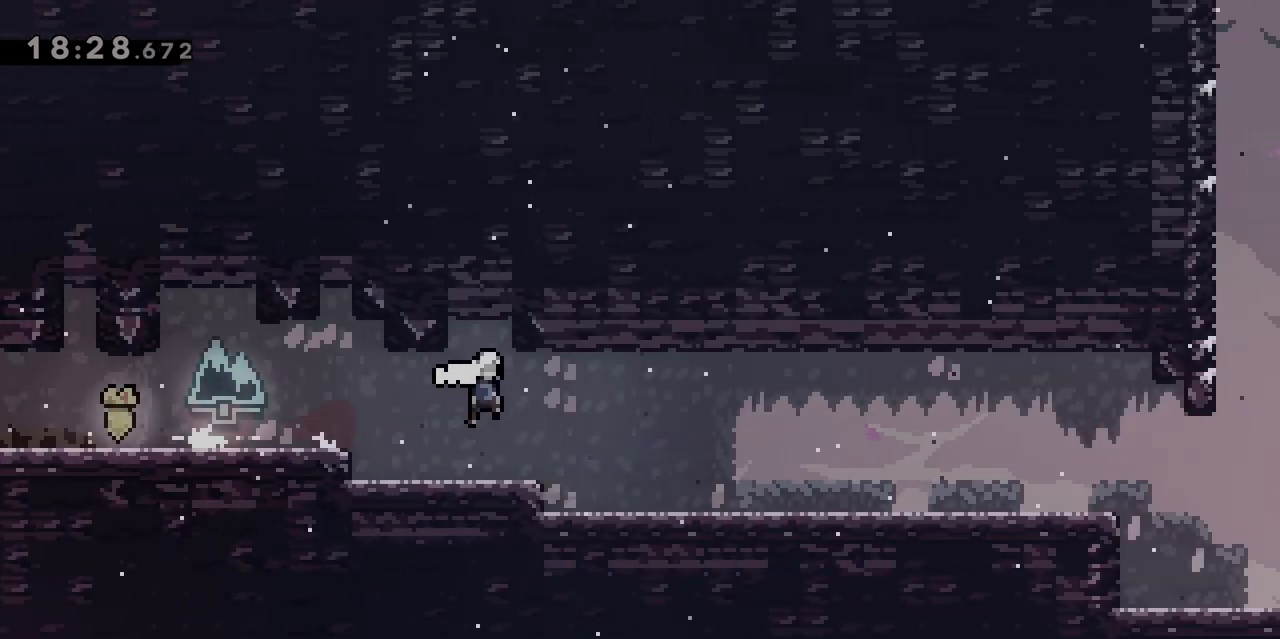
{"keys": ["d"], "events": [[167, "s", "down"], [217, "dash", "down"], [317, "dash", "up"], [367, "jump", "down"], [367, "s", "up"], [450, "jump", "up"]]}